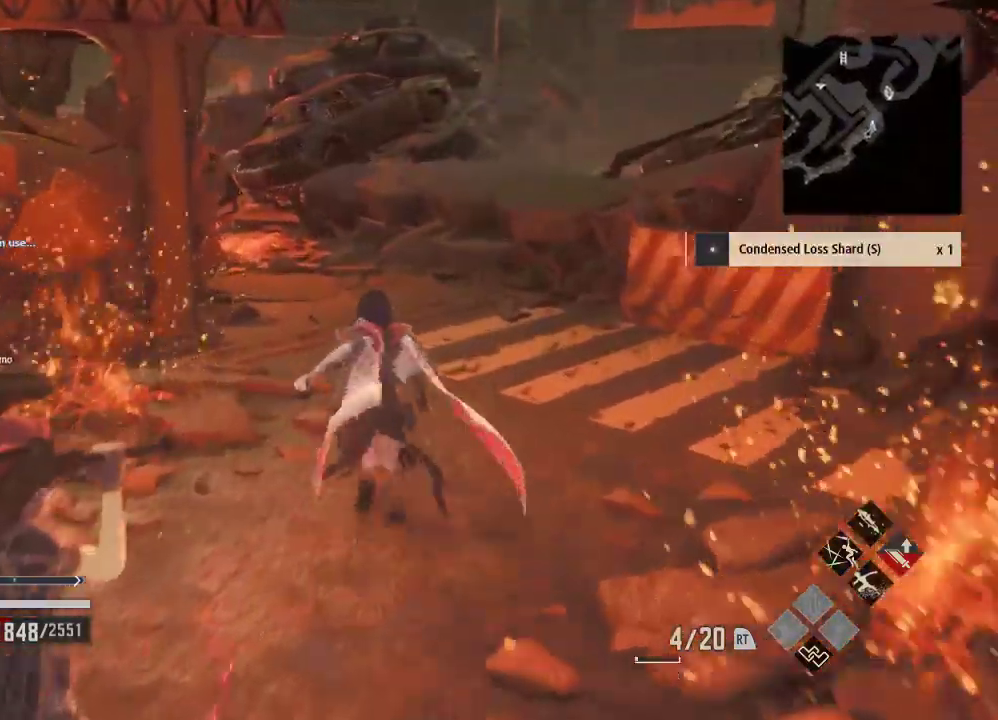
Gameplay with a controller (Xbox layout); each line is a JSON object with the inputs held at the frame after it (dt_ms = milliseconds from this image to that frame). "events" lists button and stick changes between this image and that frame as [ms after this image, input, new state], when the widget could be followed in between. Not read: DPAD_LEFT L3.
{"dt_ms": 500, "buttons": [], "left_stick": "center", "right_stick": "center", "events": [[333, "left_stick", "right"], [433, "R3", "down"], [500, "R3", "up"], [500, "left_stick", "center"]]}
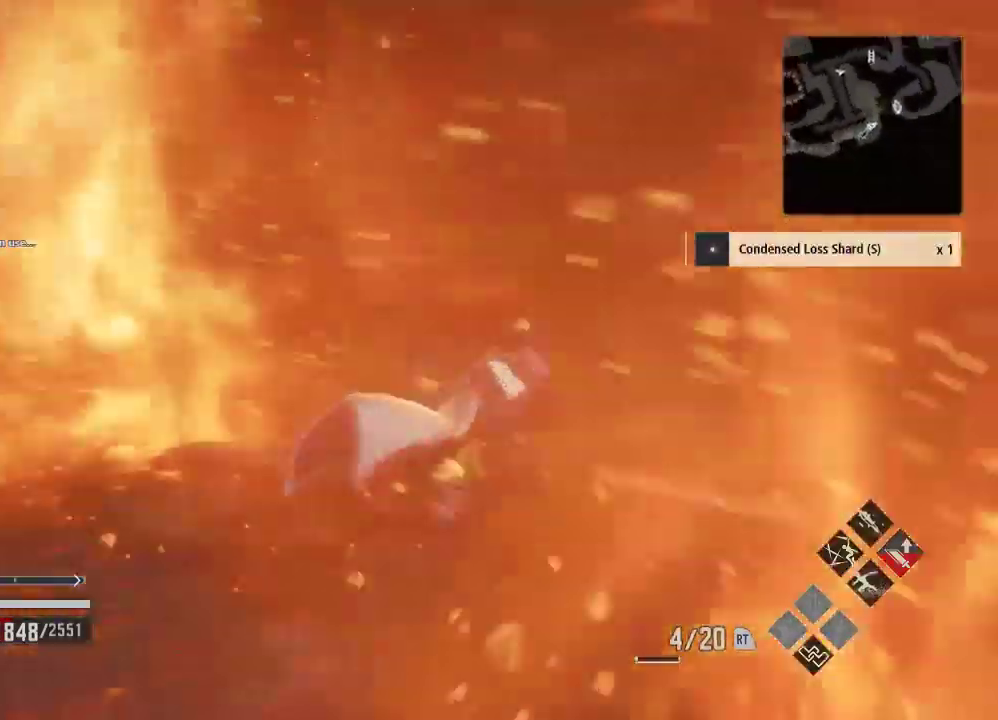
{"dt_ms": 500, "buttons": ["R3"], "left_stick": "center", "right_stick": "left", "events": [[167, "DPAD_DOWN", "down"], [267, "DPAD_DOWN", "up"], [433, "R3", "down"], [433, "right_stick", "left"]]}
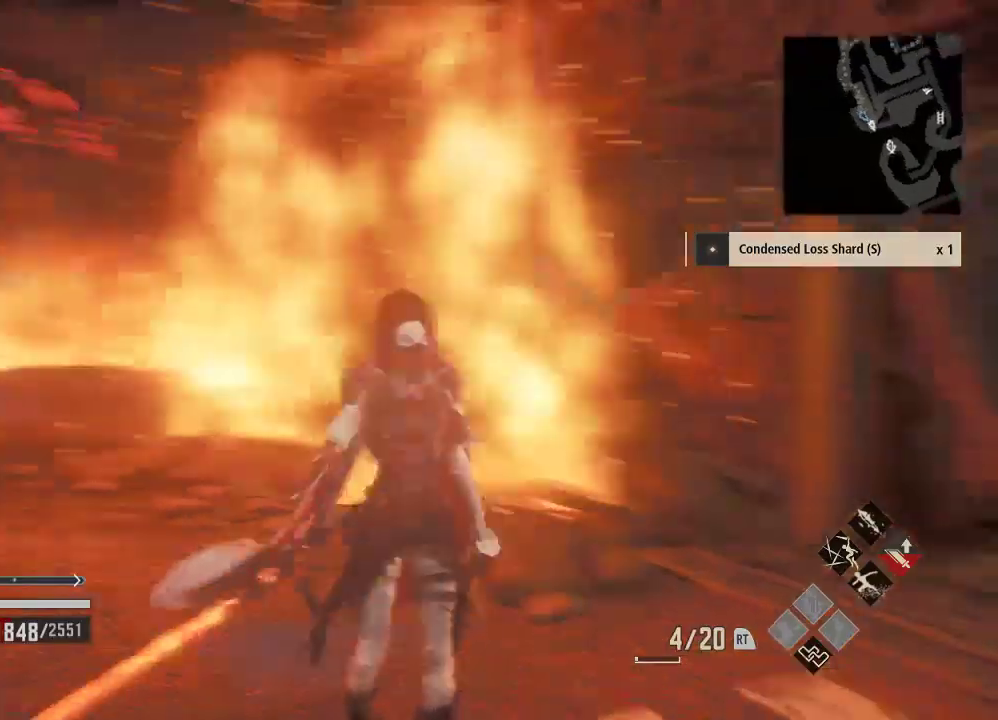
{"dt_ms": 500, "buttons": [], "left_stick": "center", "right_stick": "center", "events": [[33, "R3", "up"], [33, "right_stick", "center"]]}
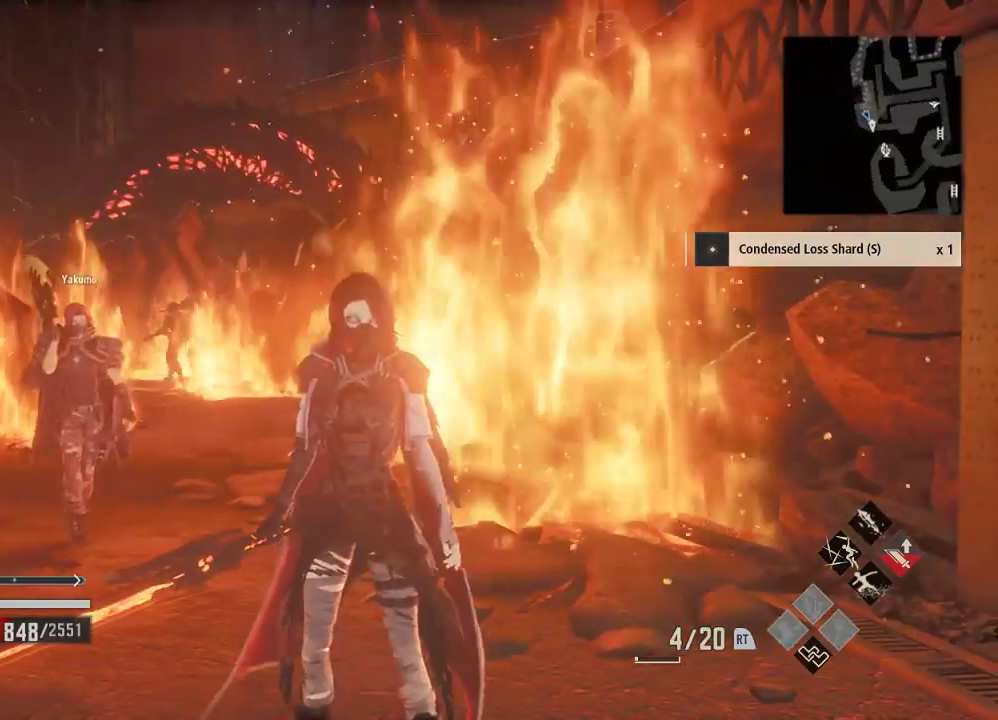
{"dt_ms": 500, "buttons": [], "left_stick": "center", "right_stick": "center", "events": []}
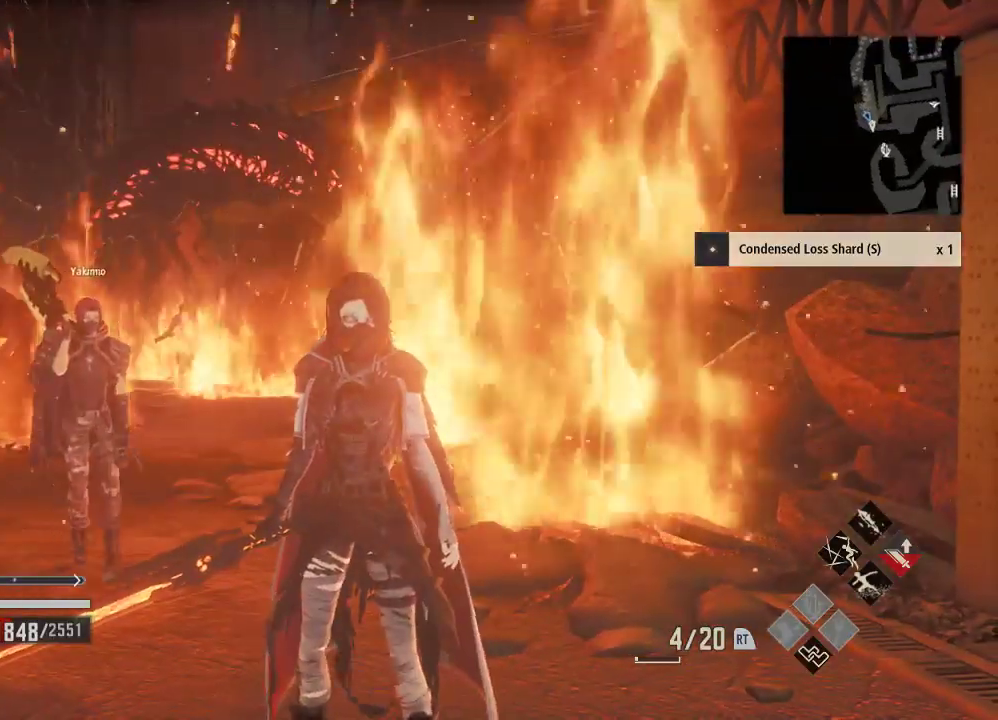
{"dt_ms": 1000, "buttons": ["L1"], "left_stick": "center", "right_stick": "center"}
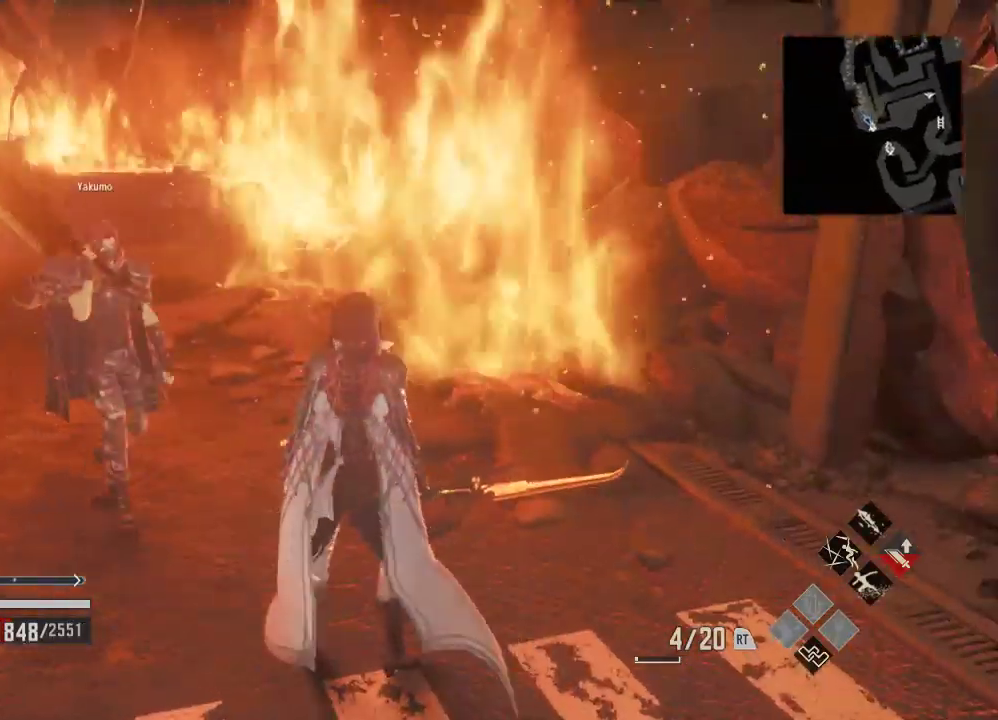
{"dt_ms": 500, "buttons": [], "left_stick": "center", "right_stick": "center", "events": [[133, "L1", "up"]]}
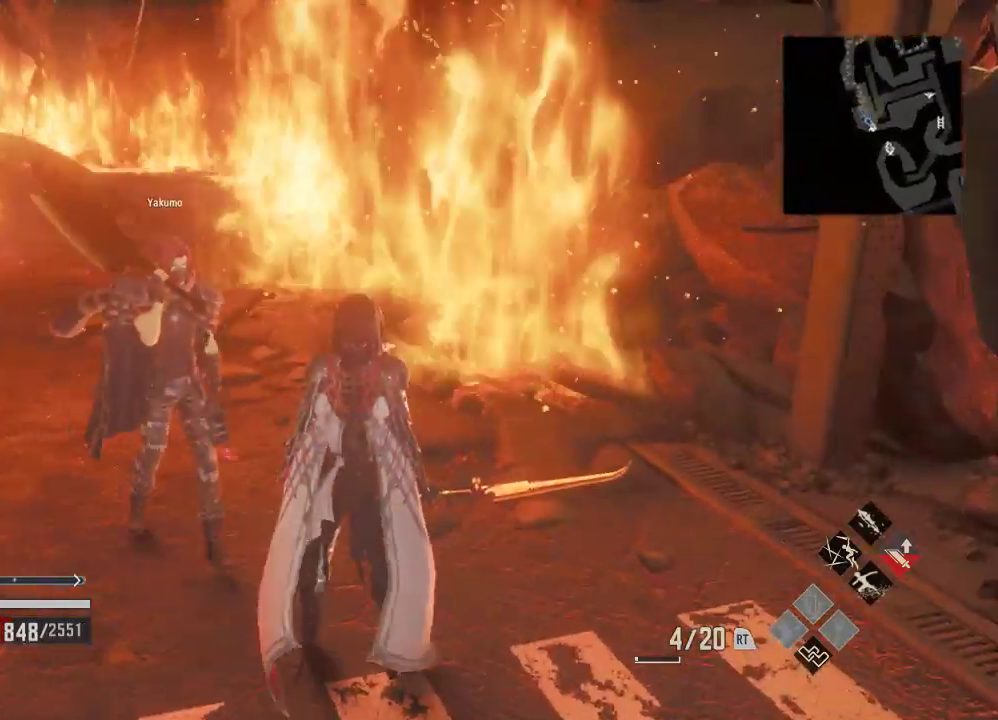
{"dt_ms": 1000, "buttons": ["DPAD_RIGHT"], "left_stick": "center", "right_stick": "center"}
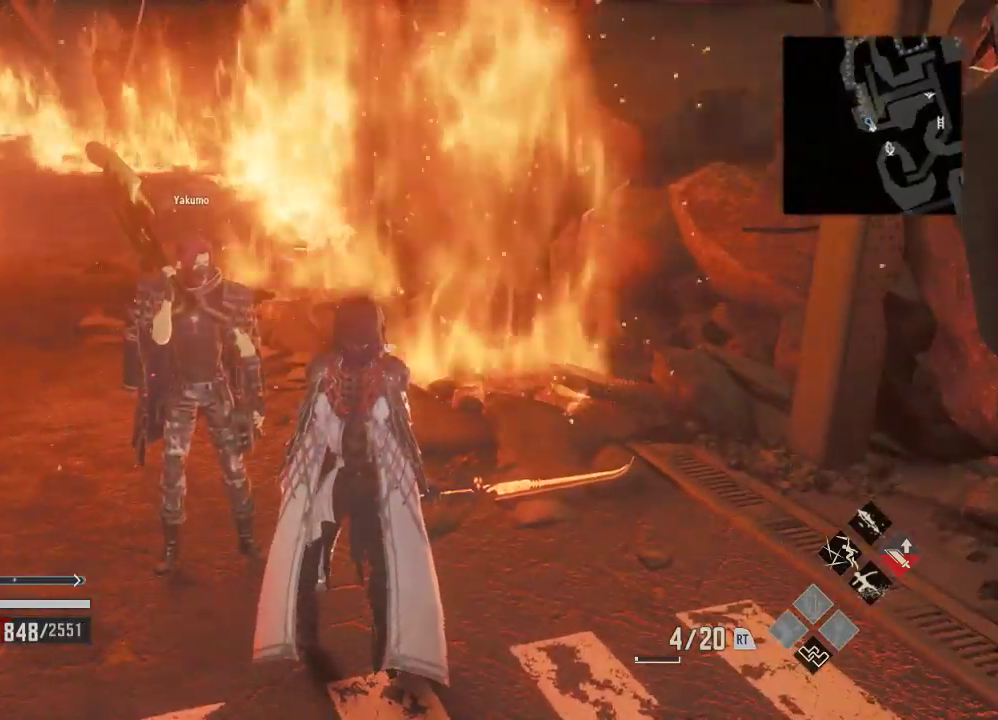
{"dt_ms": 500, "buttons": [], "left_stick": "right", "right_stick": "center", "events": [[167, "DPAD_RIGHT", "up"], [400, "left_stick", "right"]]}
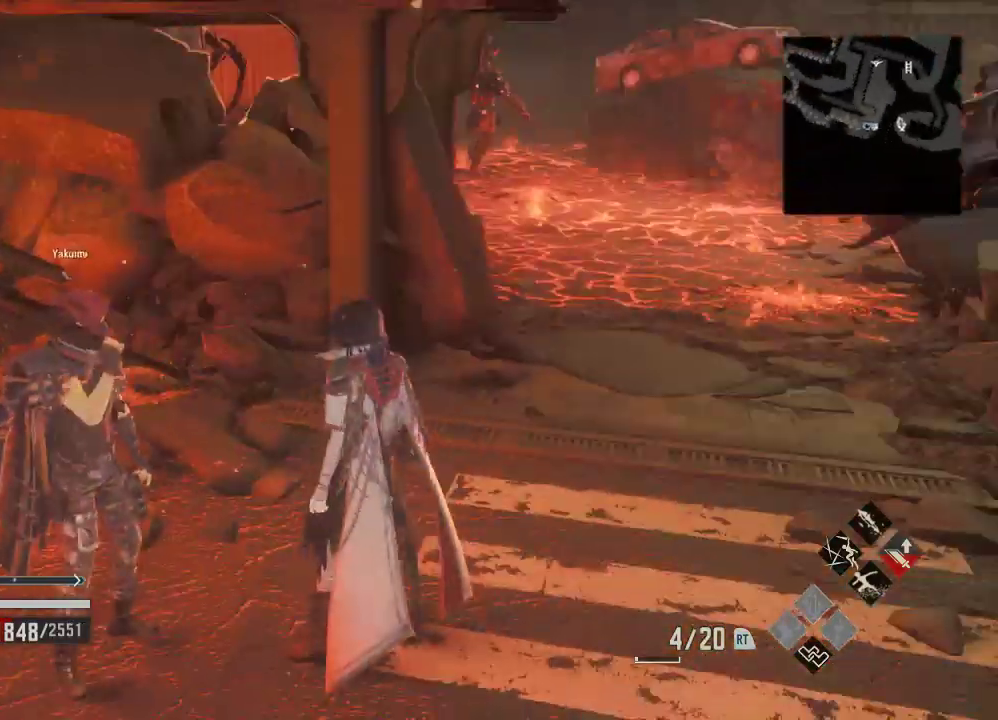
{"dt_ms": 500, "buttons": [], "left_stick": "center", "right_stick": "center"}
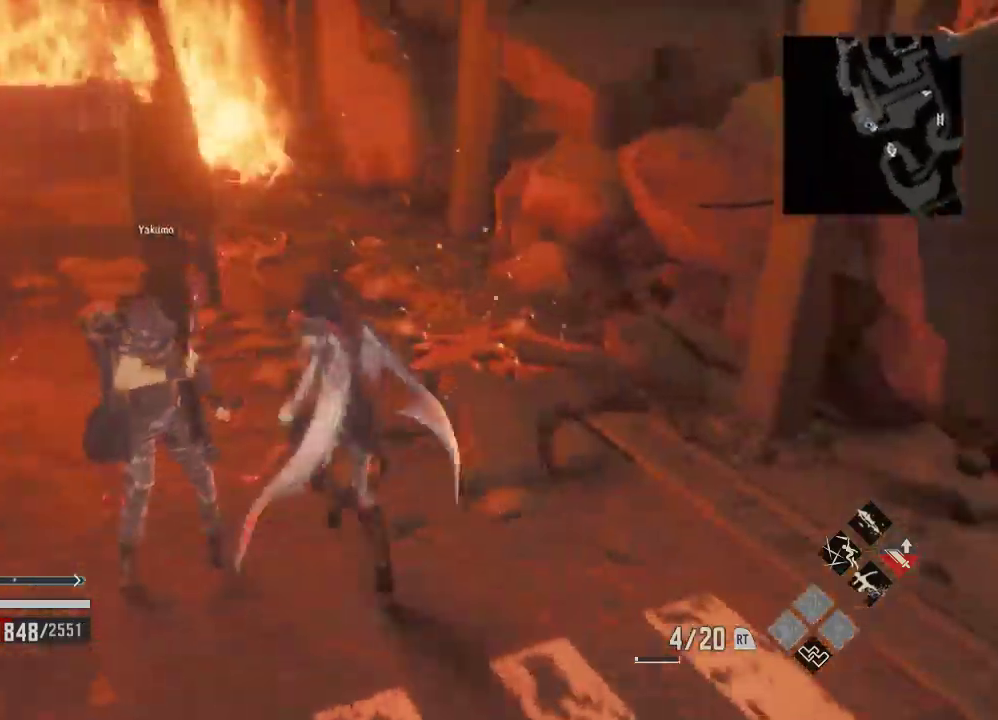
{"dt_ms": 500, "buttons": [], "left_stick": "center", "right_stick": "right"}
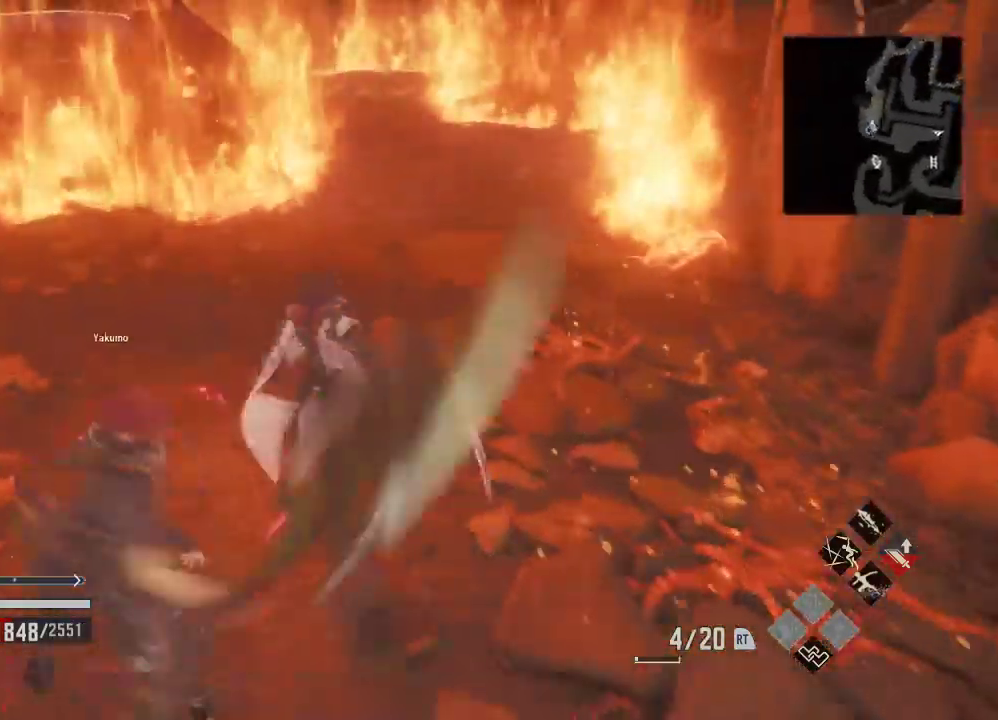
{"dt_ms": 500, "buttons": [], "left_stick": "center", "right_stick": "center", "events": [[233, "right_stick", "center"]]}
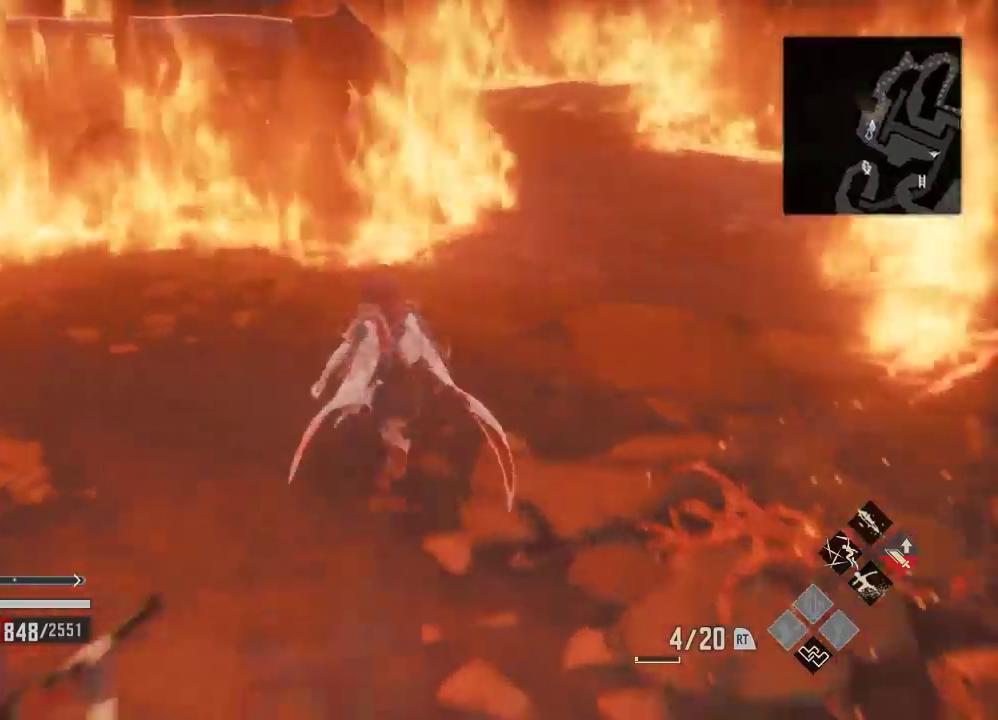
{"dt_ms": 1000, "buttons": [], "left_stick": "center", "right_stick": "center"}
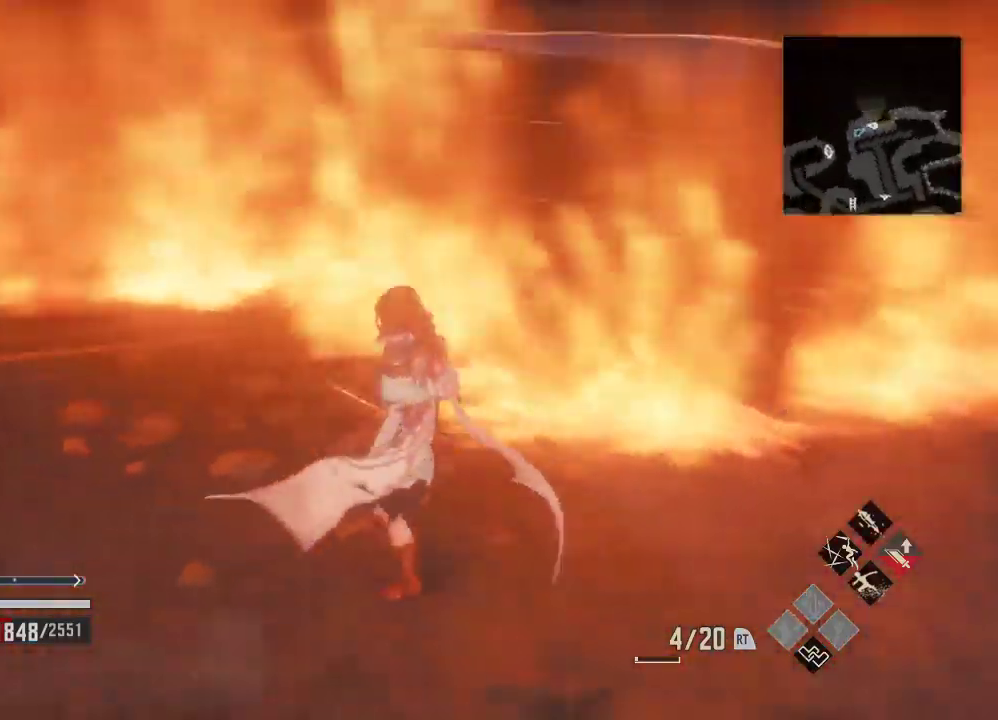
{"dt_ms": 500, "buttons": [], "left_stick": "center", "right_stick": "down", "events": [[100, "right_stick", "down"]]}
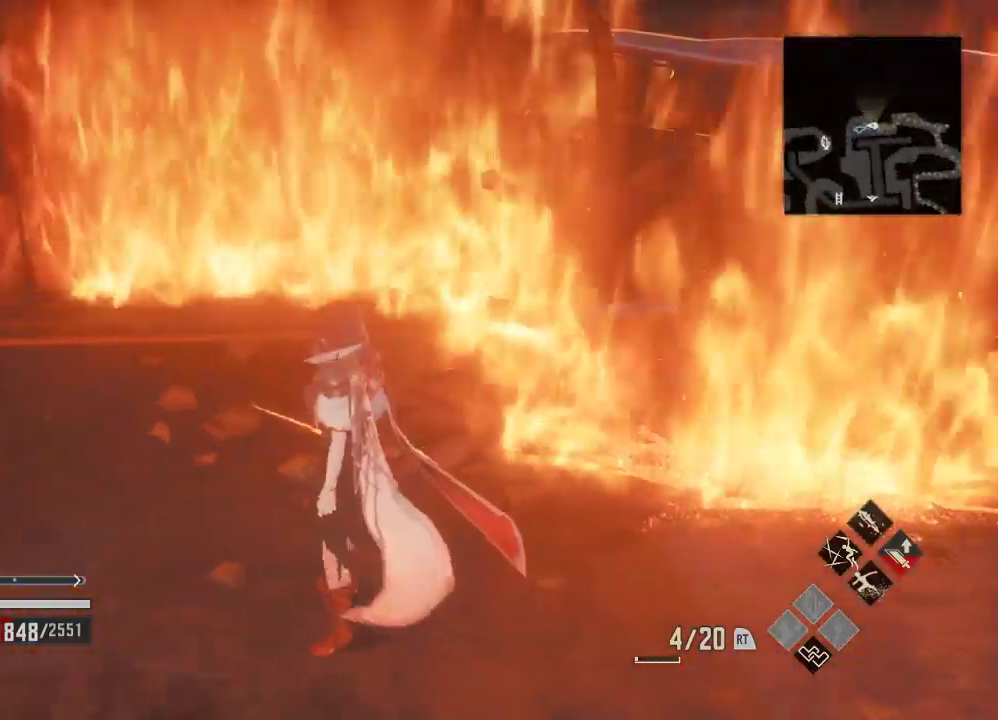
{"dt_ms": 500, "buttons": [], "left_stick": "right", "right_stick": "center", "events": [[133, "left_stick", "right"], [233, "left_stick", "center"], [267, "right_stick", "center"], [500, "left_stick", "right"]]}
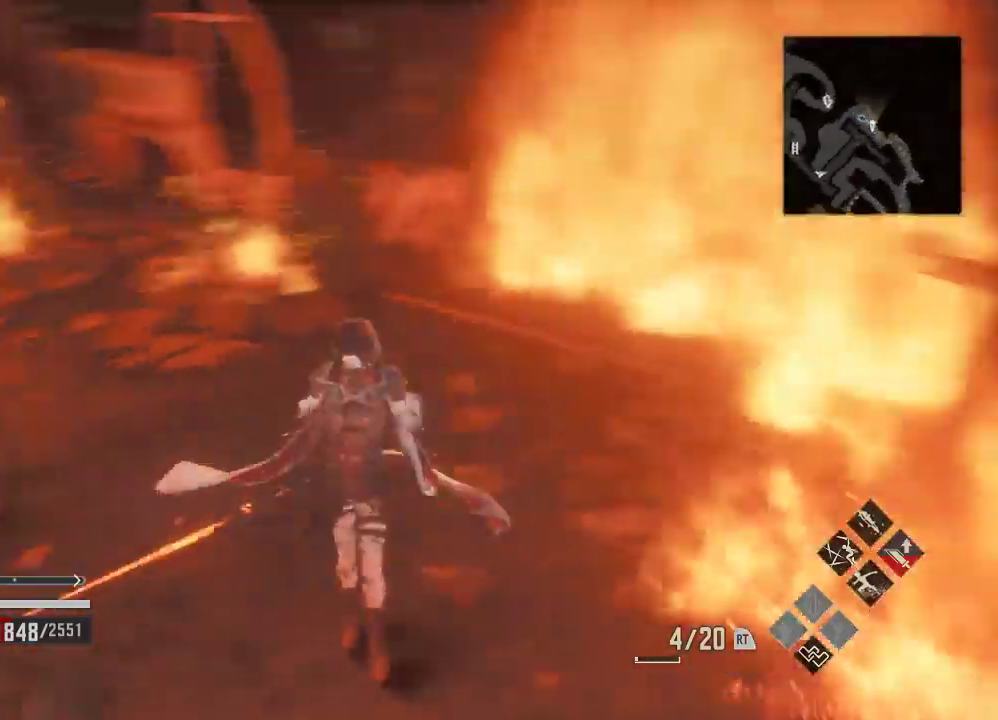
{"dt_ms": 500, "buttons": [], "left_stick": "center", "right_stick": "center", "events": [[133, "L1", "down"], [267, "L1", "up"], [433, "left_stick", "center"]]}
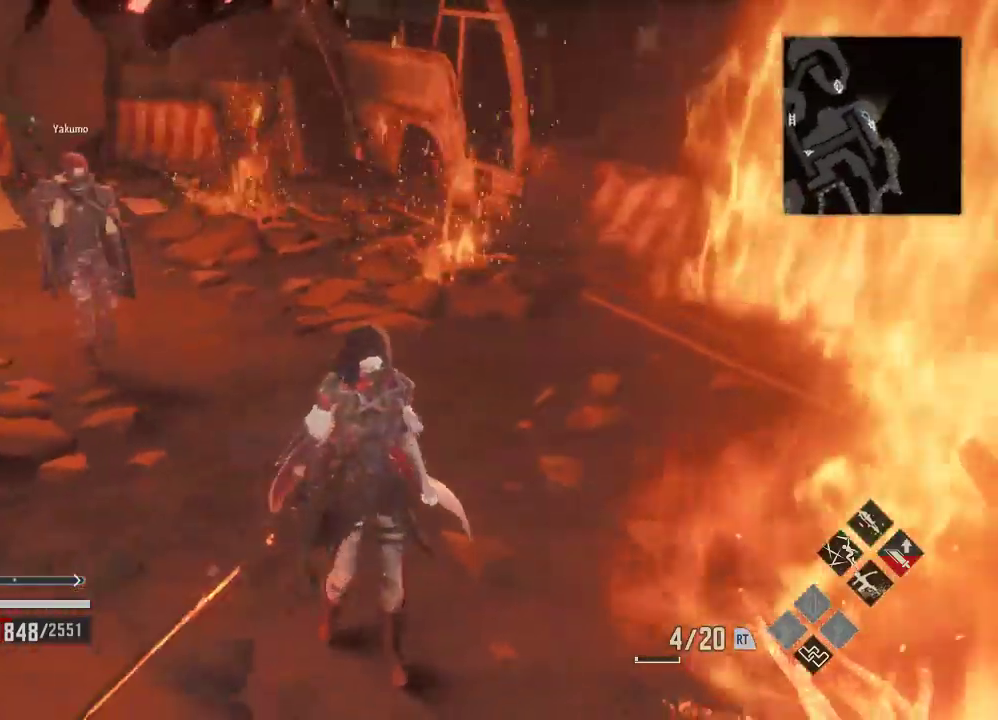
{"dt_ms": 500, "buttons": [], "left_stick": "center", "right_stick": "center"}
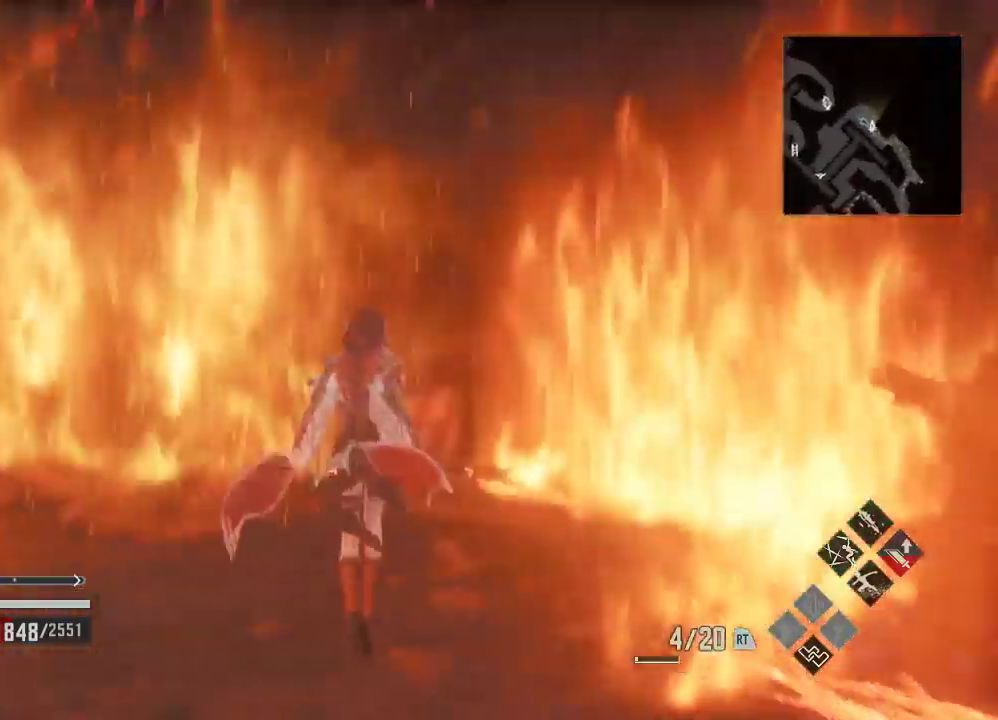
{"dt_ms": 500, "buttons": ["A"], "left_stick": "down", "right_stick": "center", "events": [[200, "left_stick", "right"], [333, "left_stick", "center"], [367, "A", "down"], [467, "left_stick", "down"]]}
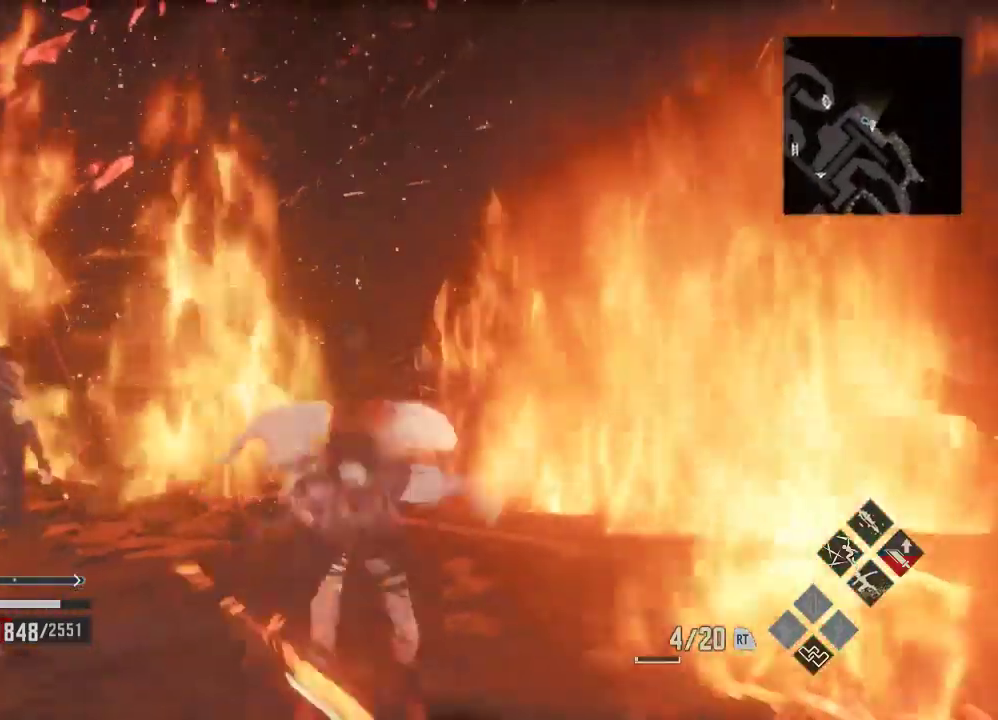
{"dt_ms": 500, "buttons": [], "left_stick": "center", "right_stick": "center", "events": [[33, "A", "up"], [267, "left_stick", "right"], [333, "left_stick", "center"]]}
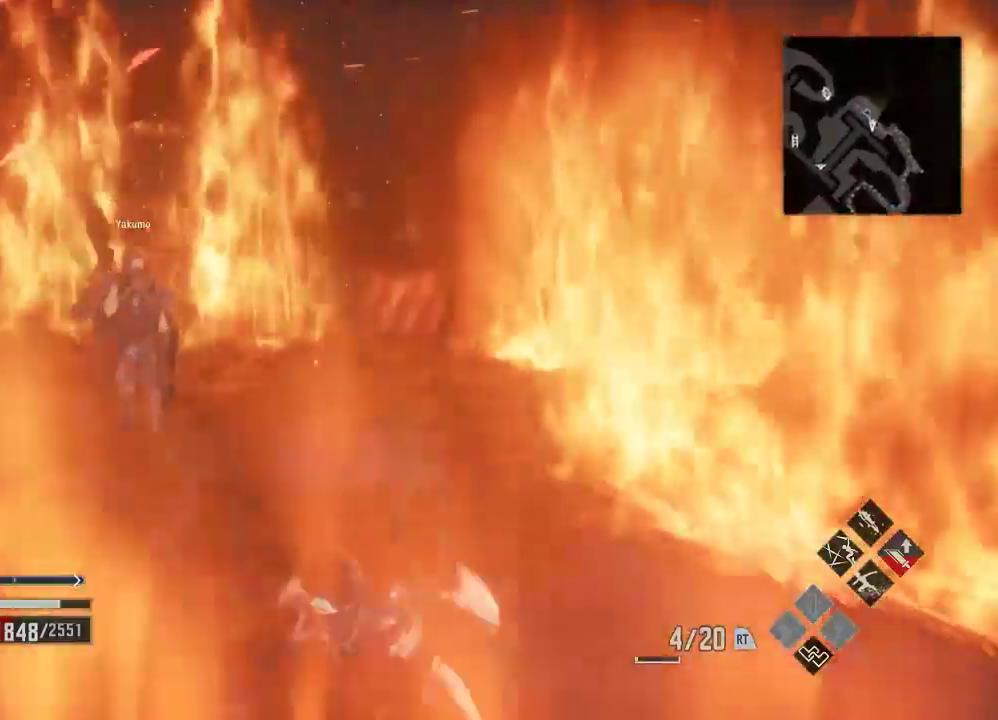
{"dt_ms": 500, "buttons": [], "left_stick": "center", "right_stick": "center", "events": []}
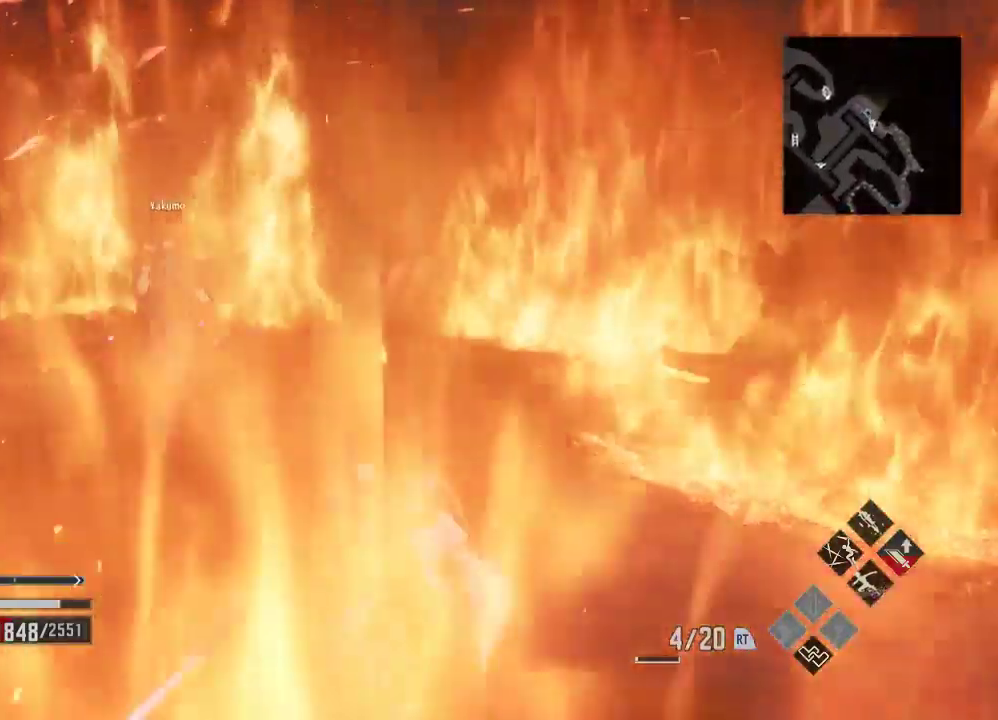
{"dt_ms": 500, "buttons": ["R3"], "left_stick": "center", "right_stick": "down-left"}
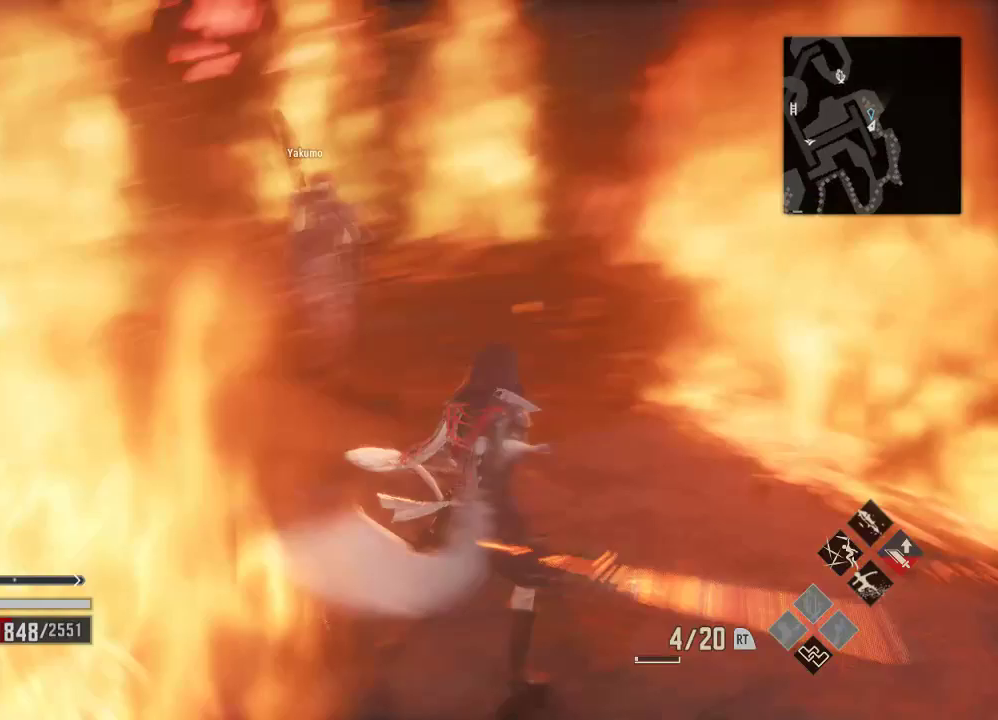
{"dt_ms": 500, "buttons": [], "left_stick": "center", "right_stick": "center"}
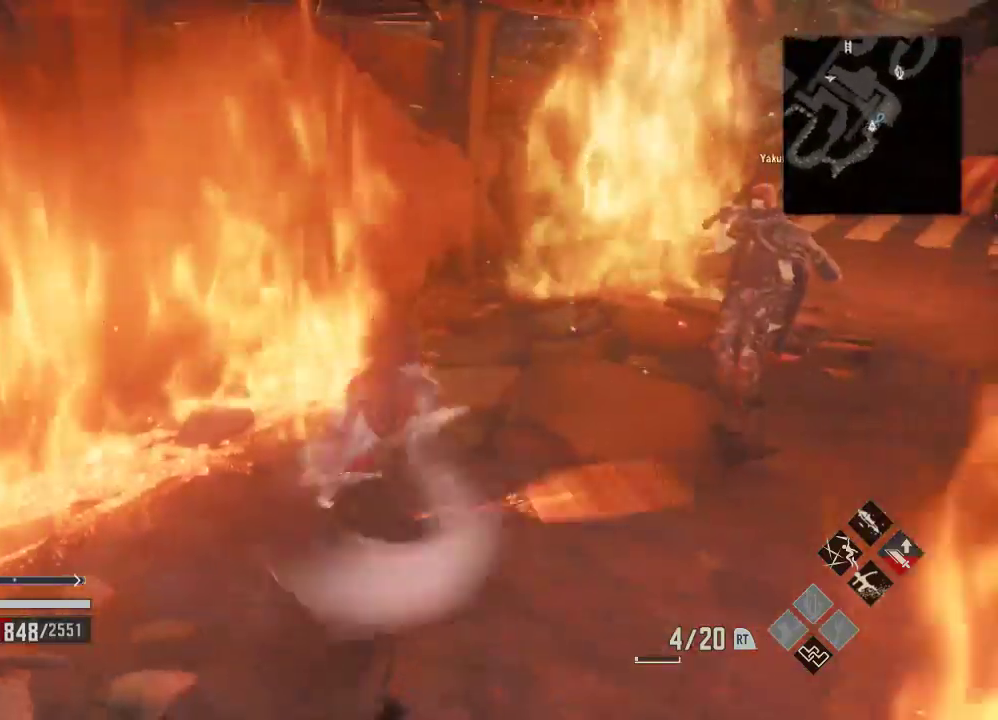
{"dt_ms": 500, "buttons": [], "left_stick": "center", "right_stick": "center", "events": []}
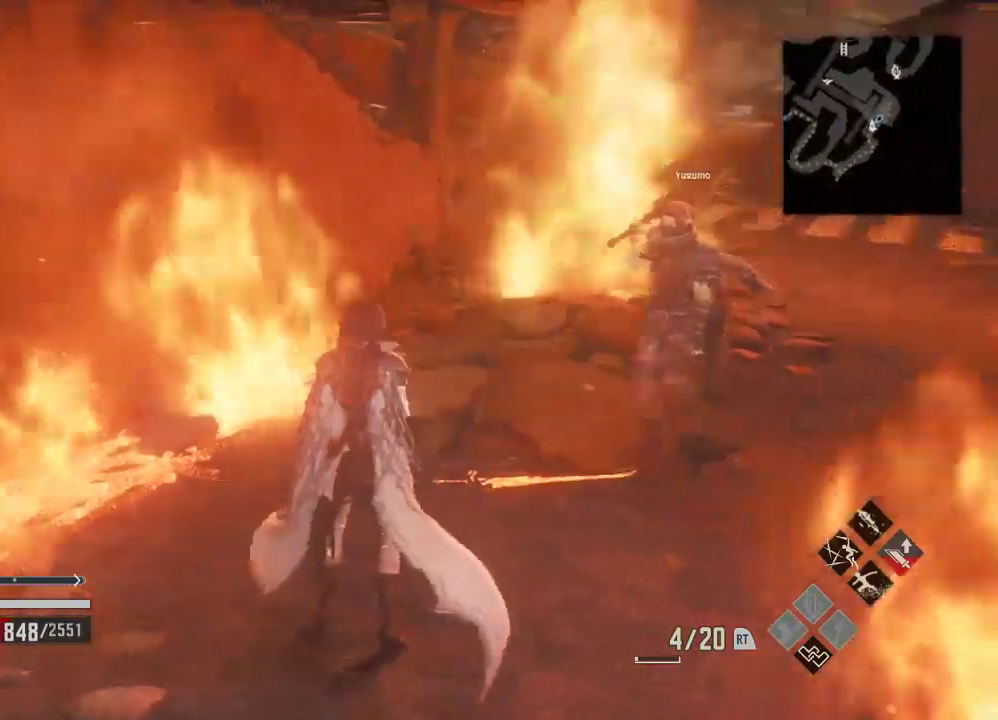
{"dt_ms": 500, "buttons": [], "left_stick": "center", "right_stick": "center"}
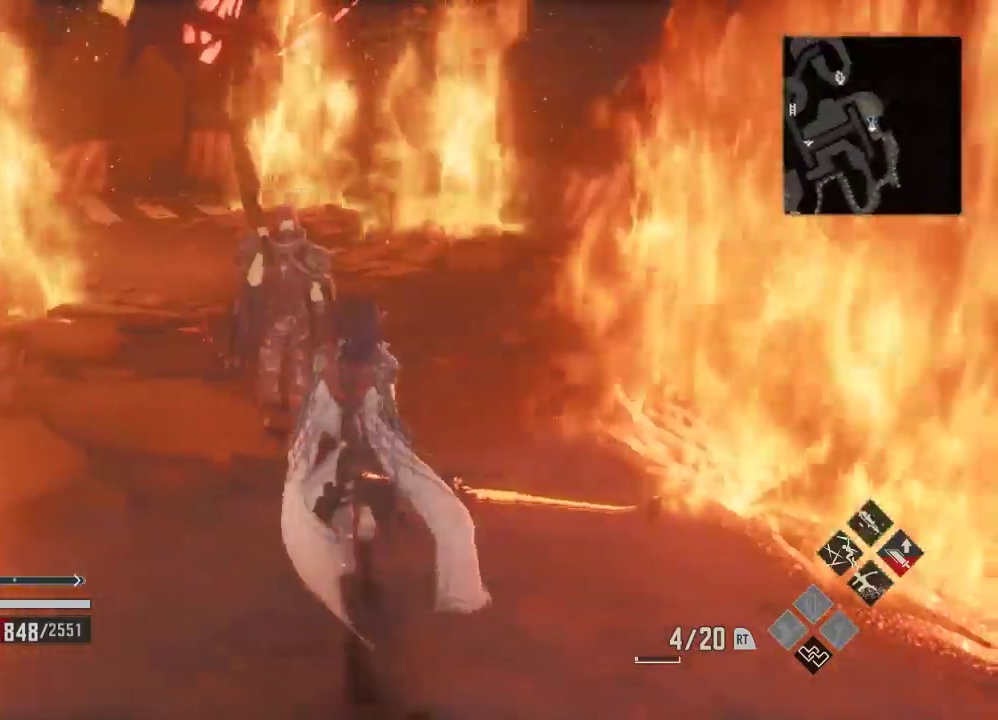
{"dt_ms": 500, "buttons": [], "left_stick": "center", "right_stick": "center", "events": []}